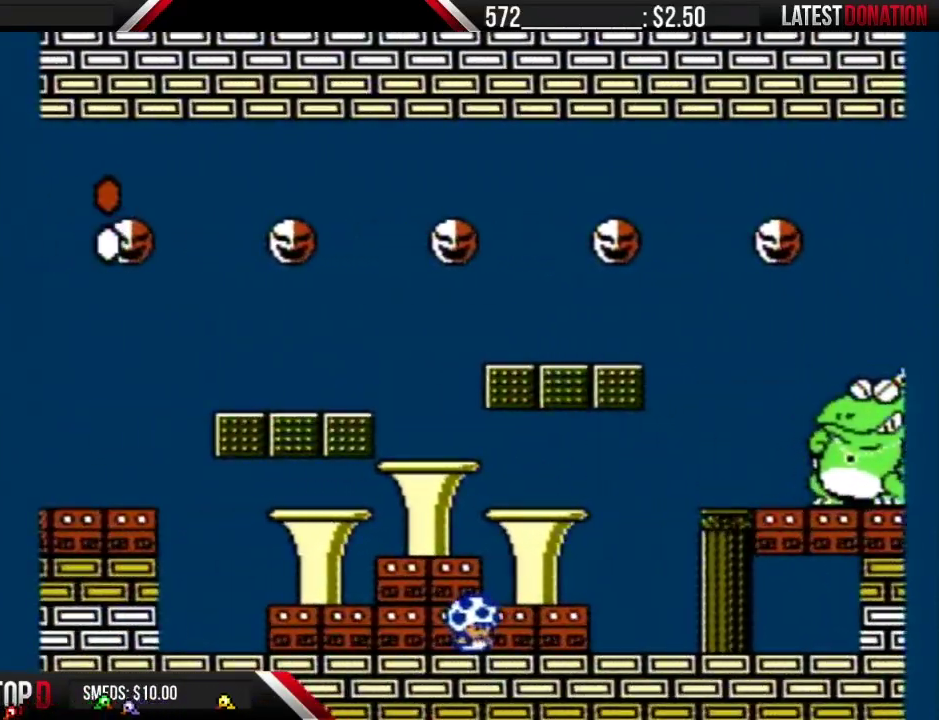
Gameplay with a controller (Nintendo layout); each line is a JSON object with the inputs held at the frame after it. "events" lists button and stick changes between this image and that frame as [ms after this image, input, new state], when the widget could be followed in between. Not read: L3 R3.
{"buttons": ["B"], "events": [[83, "DPAD_LEFT", "down"], [217, "DPAD_LEFT", "up"], [300, "DPAD_RIGHT", "down"], [367, "DPAD_RIGHT", "up"]]}
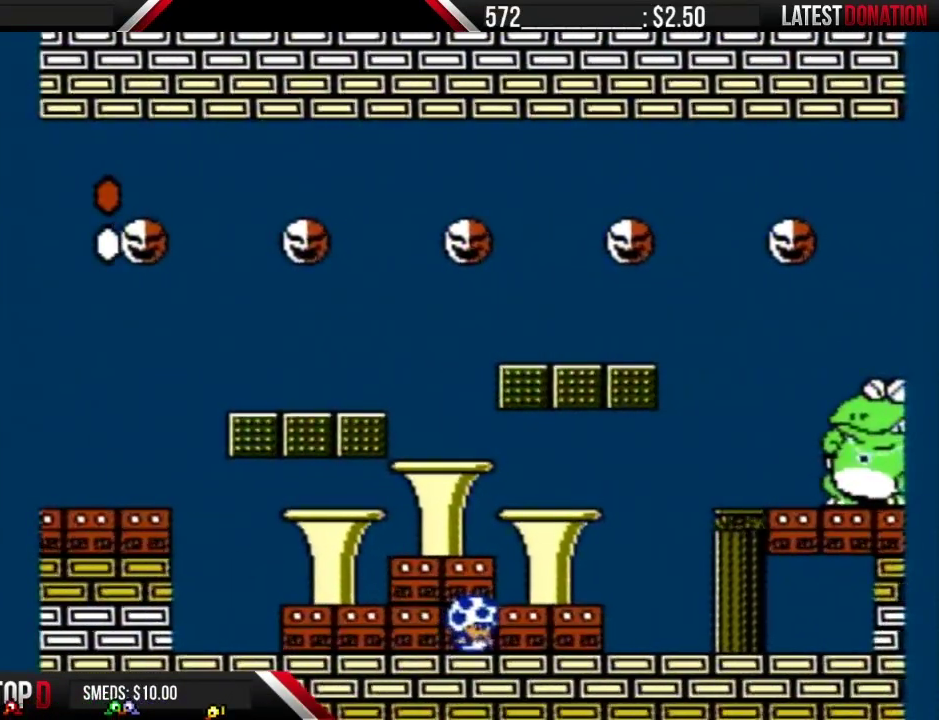
{"buttons": ["B"], "events": []}
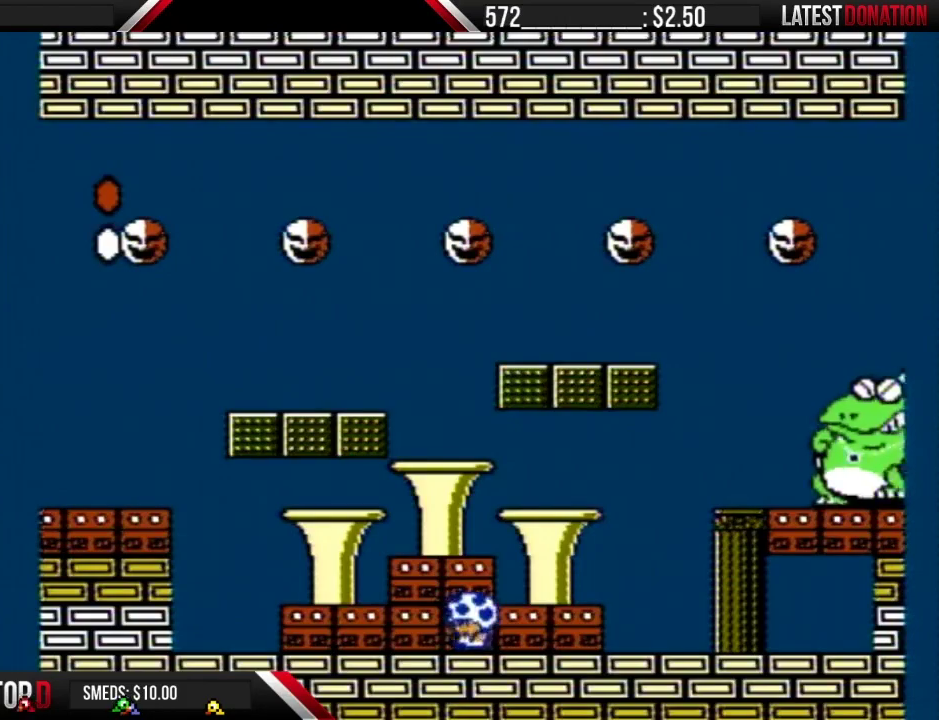
{"buttons": ["B"], "events": [[50, "DPAD_LEFT", "down"], [183, "DPAD_LEFT", "up"], [267, "DPAD_RIGHT", "down"], [333, "DPAD_RIGHT", "up"]]}
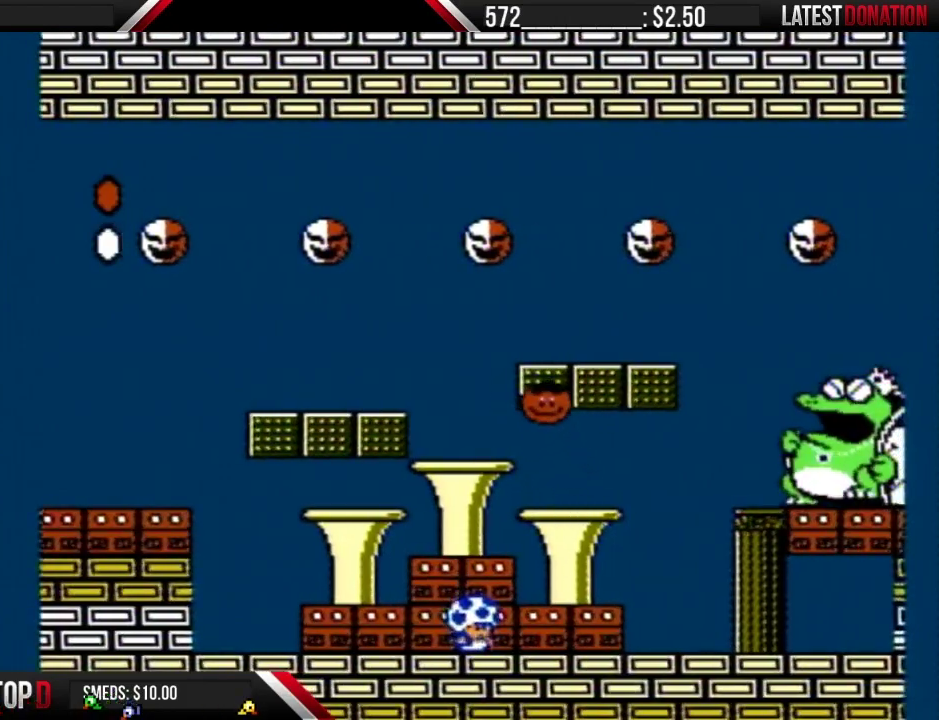
{"buttons": ["B"], "events": []}
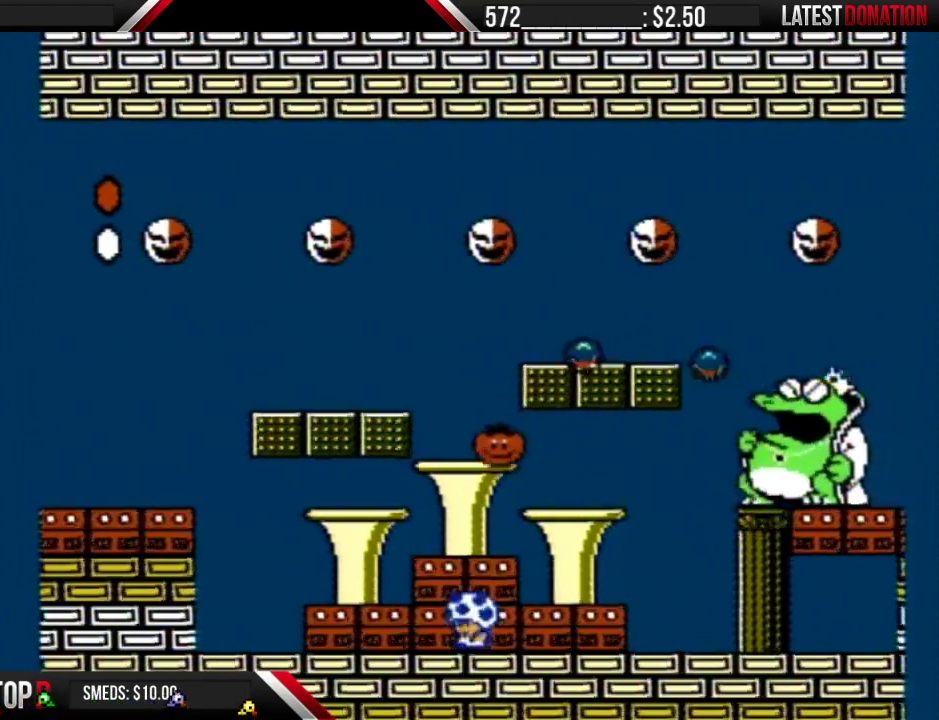
{"buttons": ["B", "DPAD_RIGHT"], "events": [[267, "DPAD_RIGHT", "down"]]}
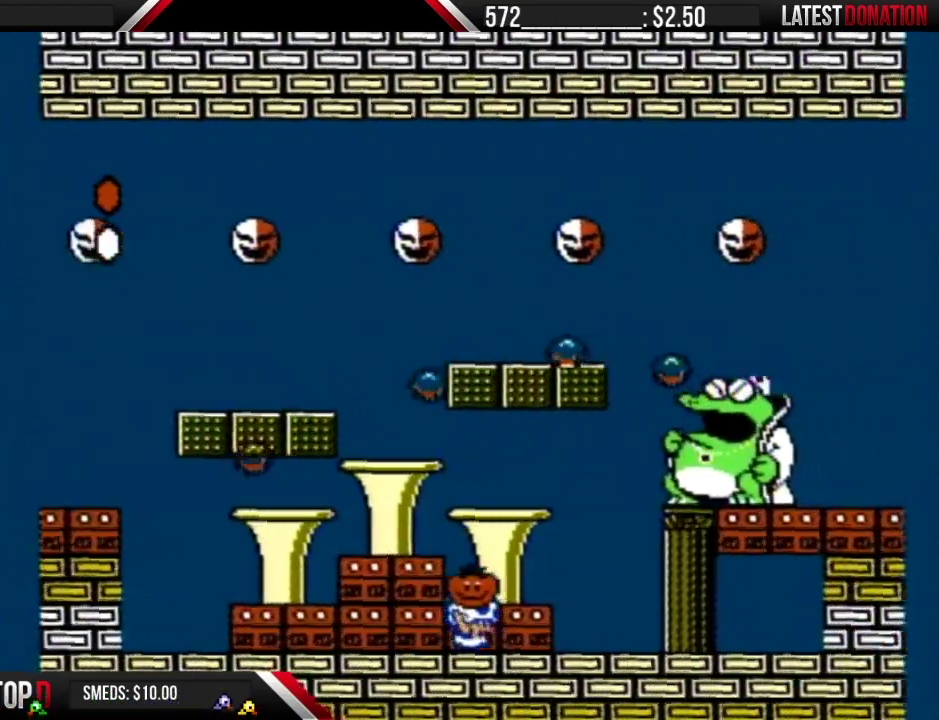
{"buttons": ["B"], "events": [[117, "DPAD_RIGHT", "up"], [233, "DPAD_LEFT", "down"], [367, "DPAD_LEFT", "up"]]}
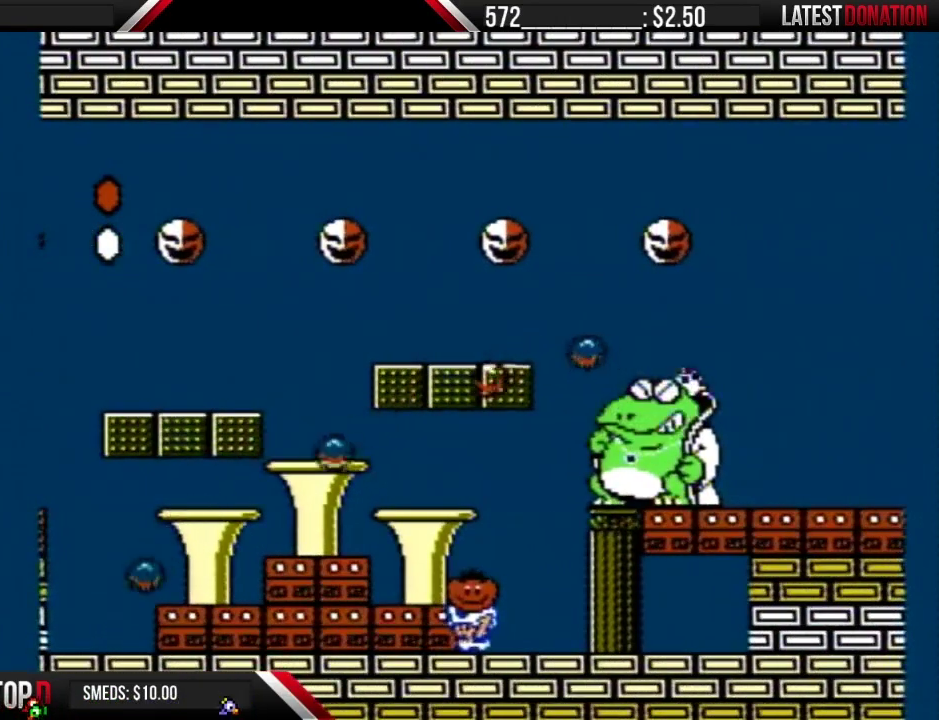
{"buttons": ["B", "DPAD_RIGHT"], "events": [[117, "DPAD_RIGHT", "down"]]}
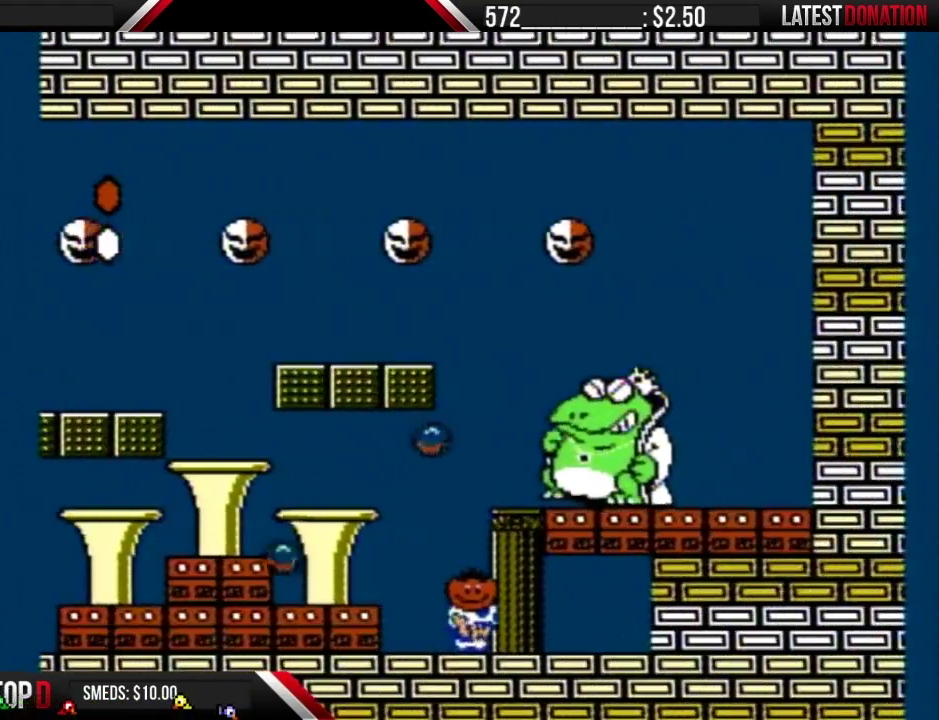
{"buttons": ["B", "DPAD_LEFT"], "events": [[17, "DPAD_RIGHT", "up"], [467, "DPAD_LEFT", "down"]]}
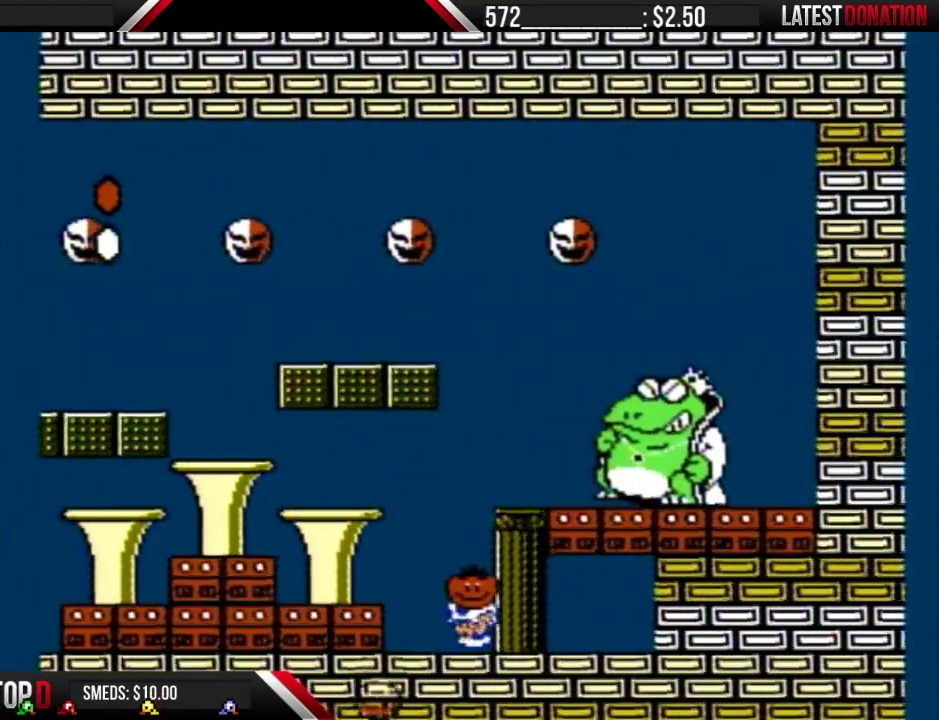
{"buttons": ["B"], "events": [[117, "DPAD_LEFT", "up"], [233, "DPAD_RIGHT", "down"], [333, "DPAD_RIGHT", "up"]]}
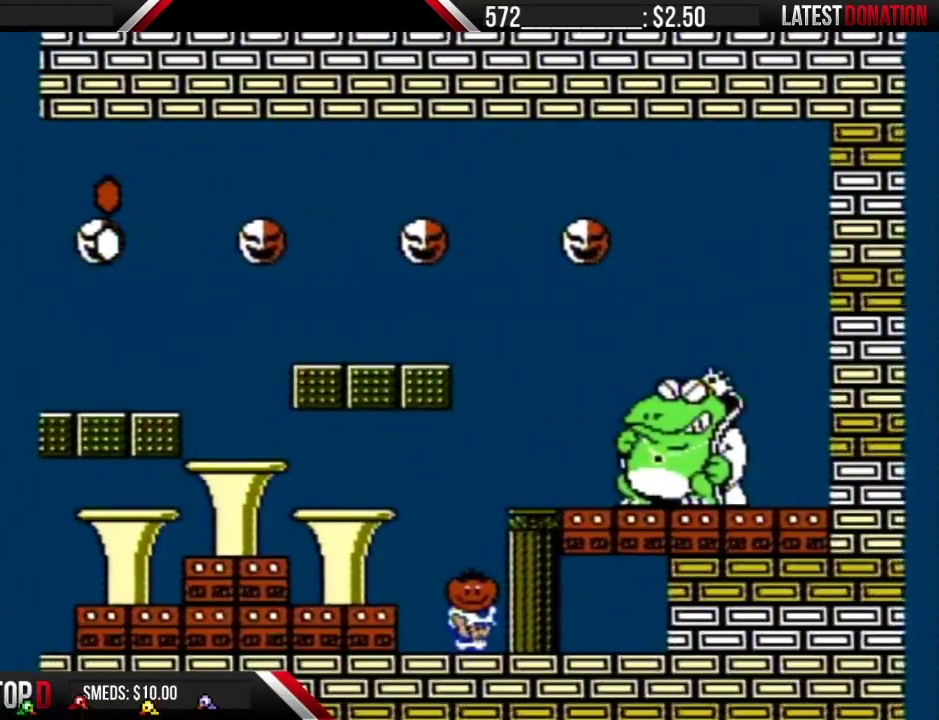
{"buttons": ["B"], "events": []}
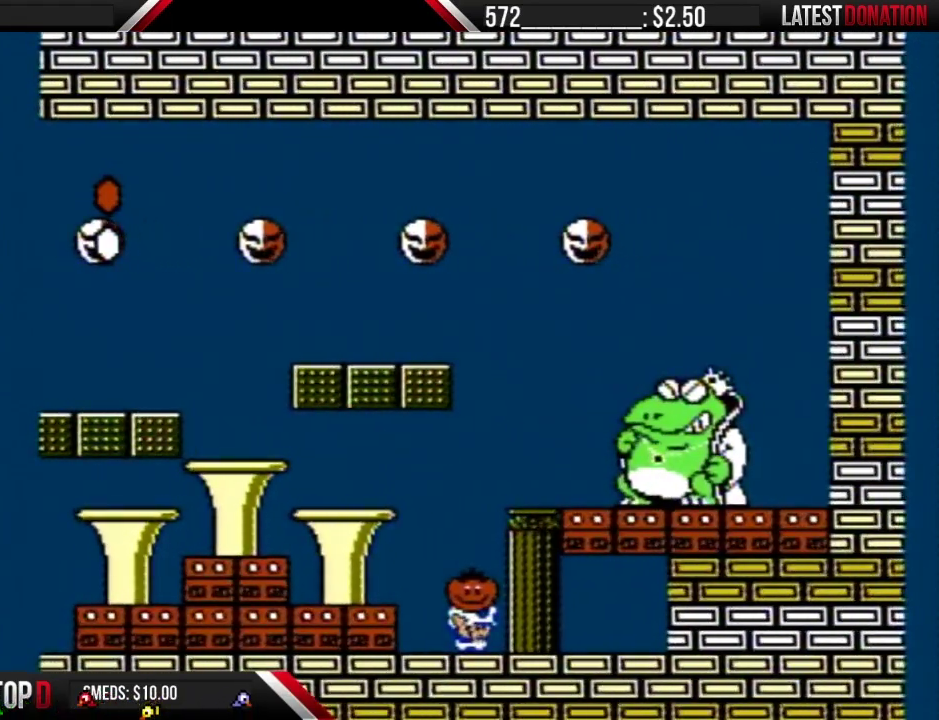
{"buttons": ["B"], "events": []}
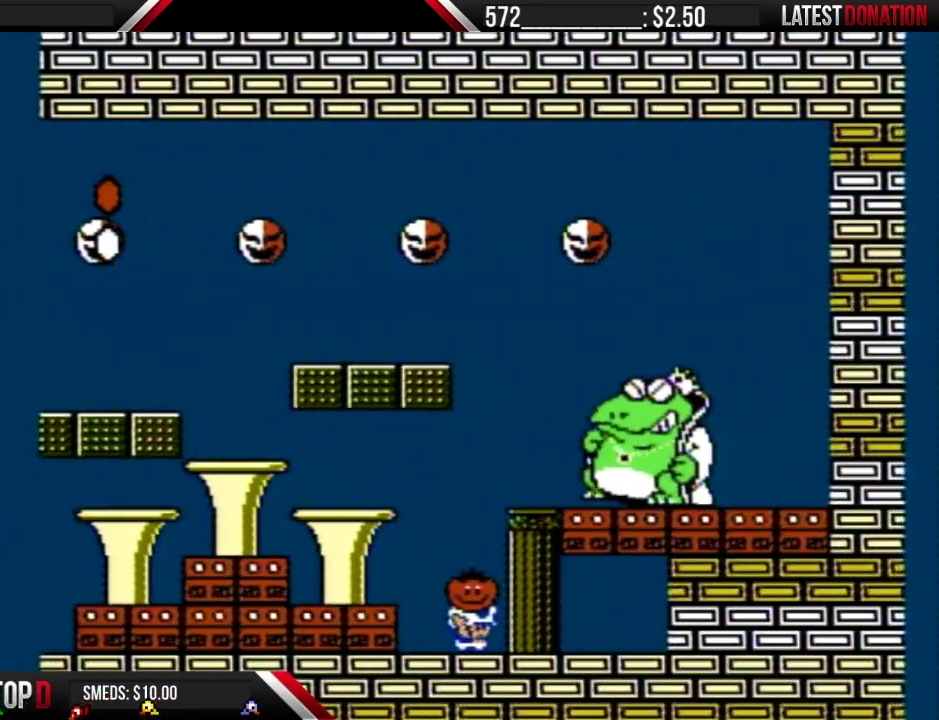
{"buttons": ["B", "DPAD_LEFT"], "events": [[50, "A", "down"], [267, "DPAD_RIGHT", "down"], [300, "A", "up"], [400, "DPAD_RIGHT", "up"], [433, "DPAD_LEFT", "down"]]}
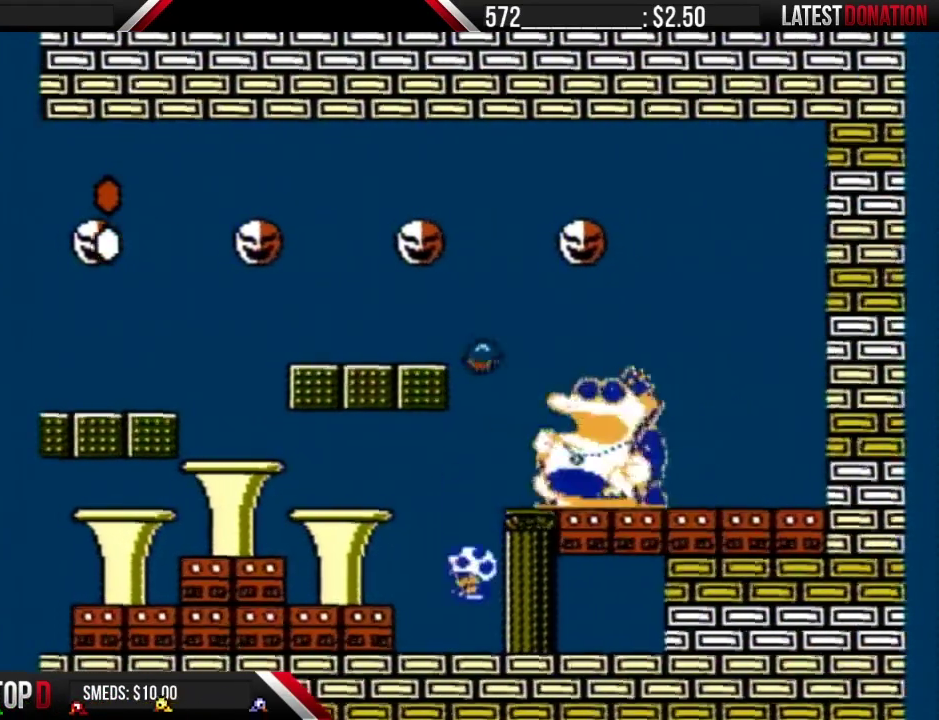
{"buttons": ["B", "DPAD_LEFT"], "events": [[83, "DPAD_LEFT", "up"], [183, "DPAD_RIGHT", "down"], [267, "DPAD_RIGHT", "up"], [433, "DPAD_LEFT", "down"]]}
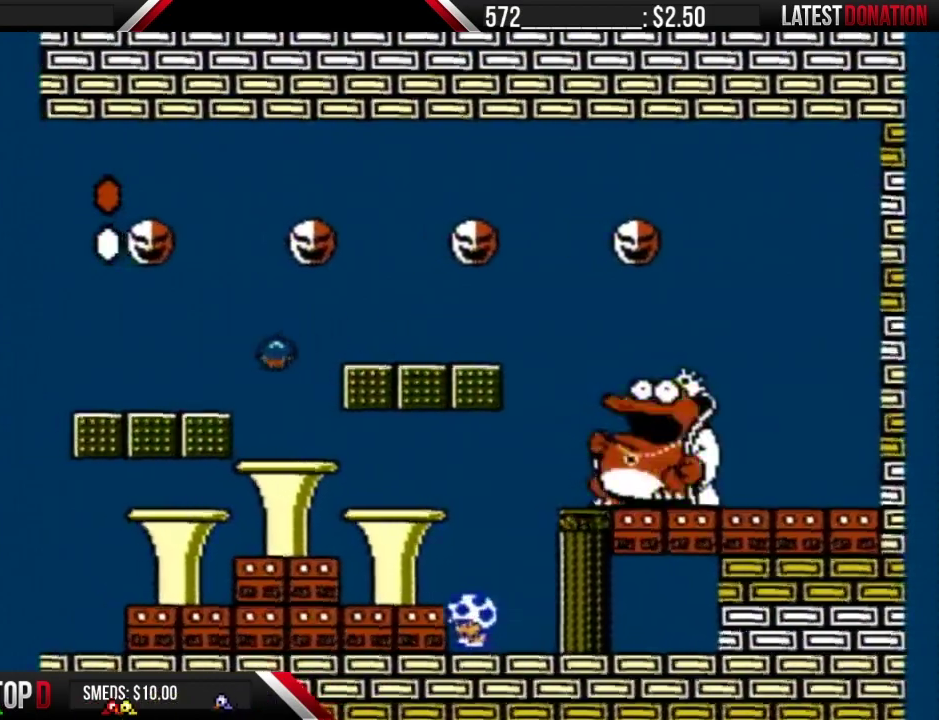
{"buttons": ["B", "DPAD_RIGHT"], "events": [[300, "DPAD_LEFT", "up"], [383, "DPAD_RIGHT", "down"]]}
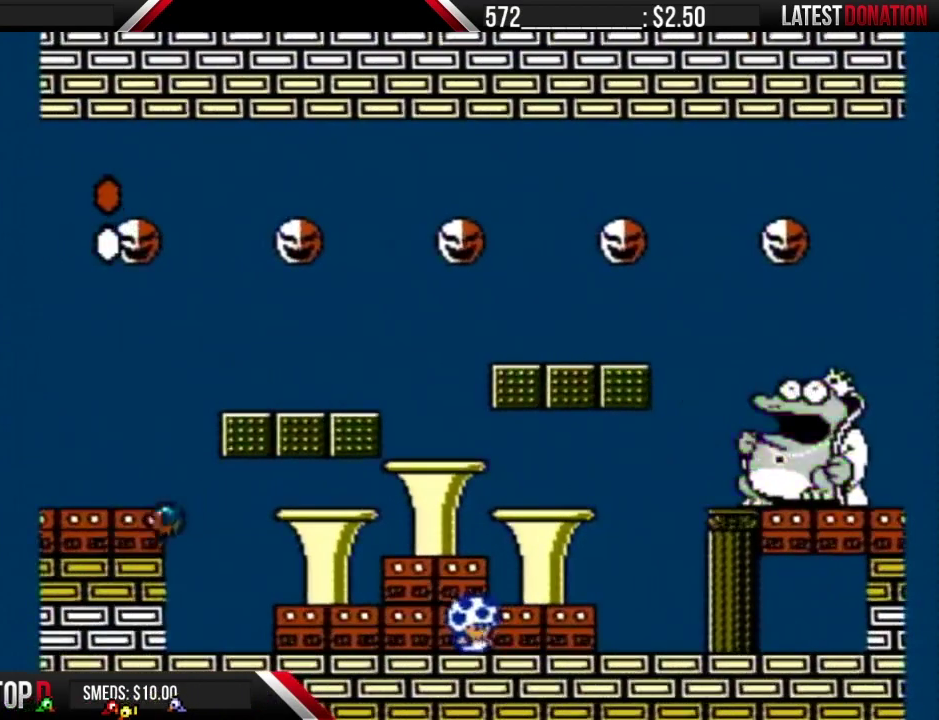
{"buttons": ["B"], "events": [[17, "DPAD_RIGHT", "up"], [267, "DPAD_LEFT", "down"], [433, "DPAD_LEFT", "up"]]}
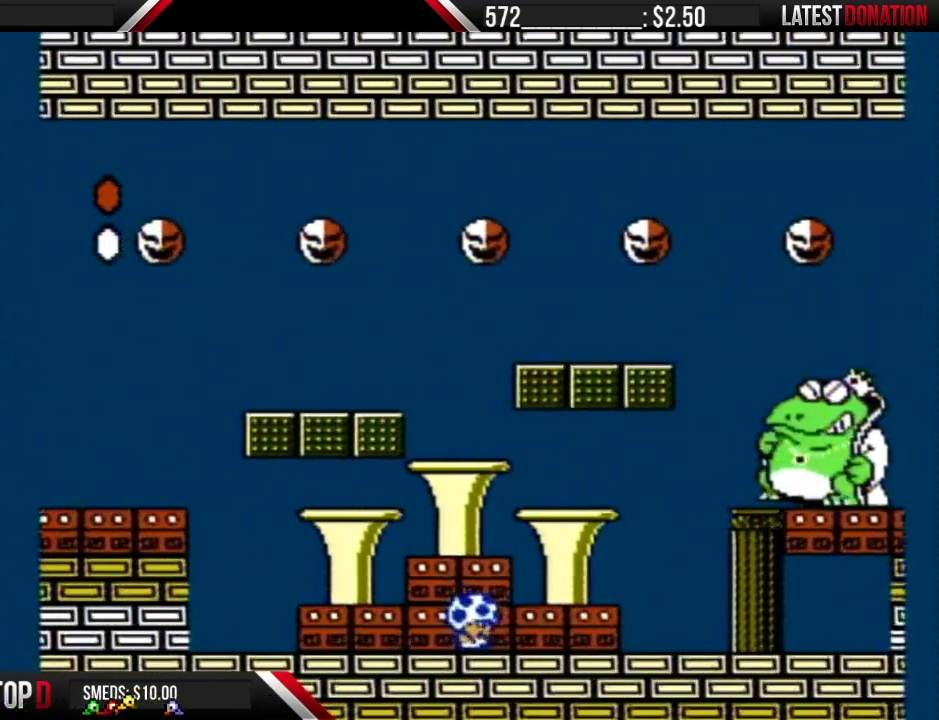
{"buttons": ["B"], "events": [[17, "DPAD_RIGHT", "down"], [83, "DPAD_RIGHT", "up"]]}
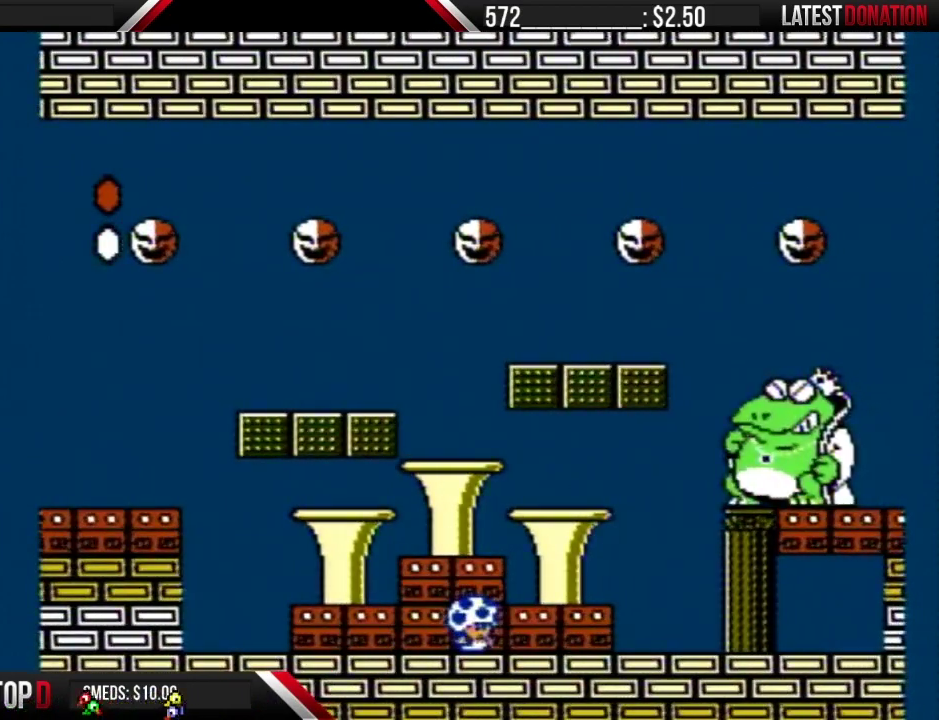
{"buttons": ["B"], "events": []}
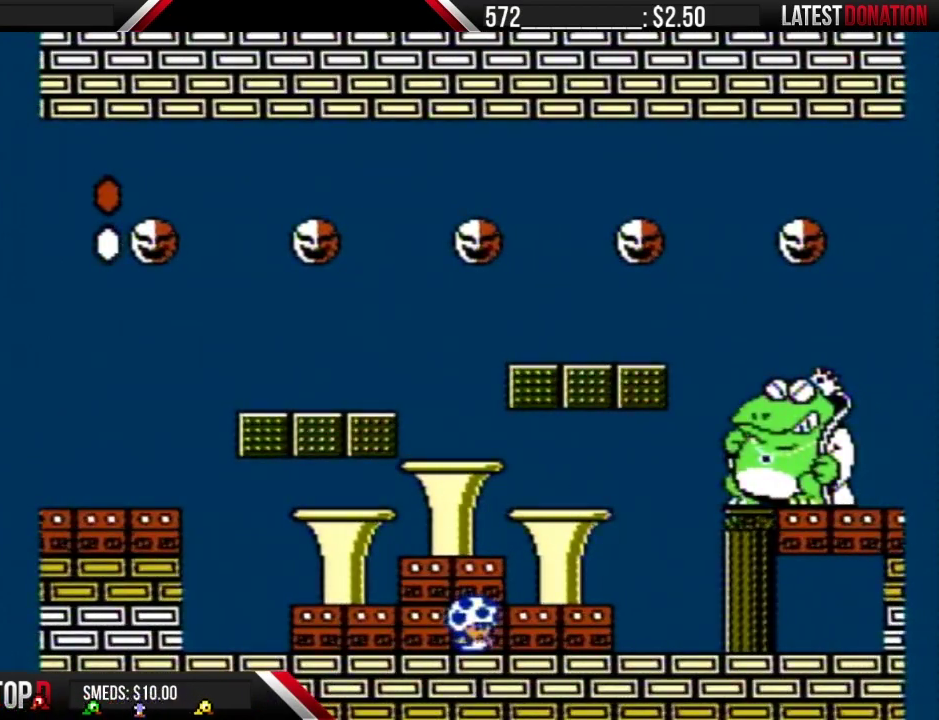
{"buttons": ["B"], "events": []}
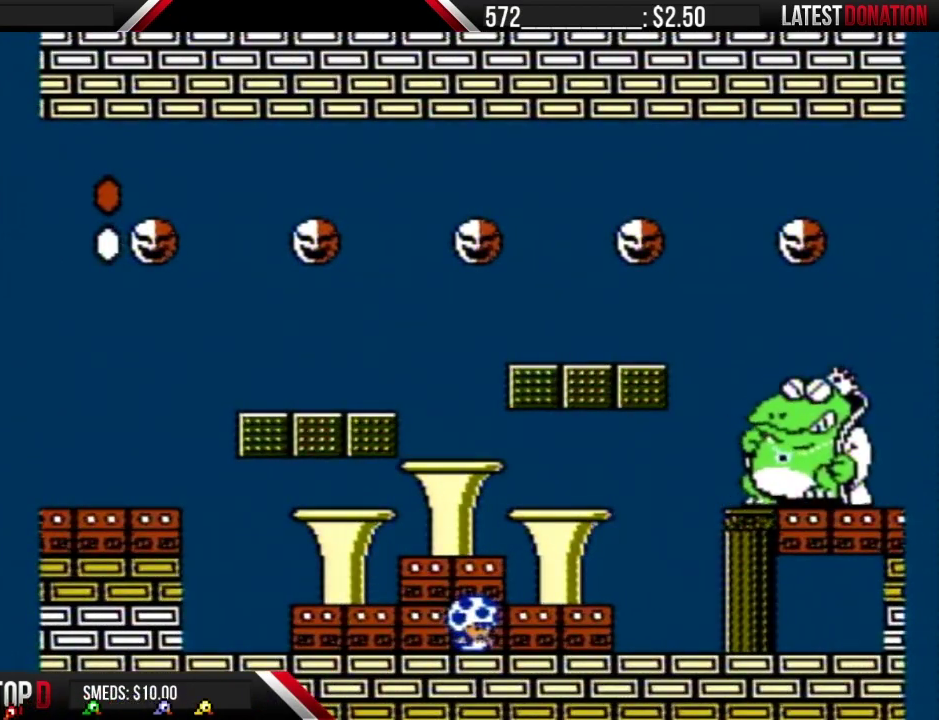
{"buttons": ["B"], "events": [[333, "DPAD_LEFT", "down"], [433, "DPAD_LEFT", "up"]]}
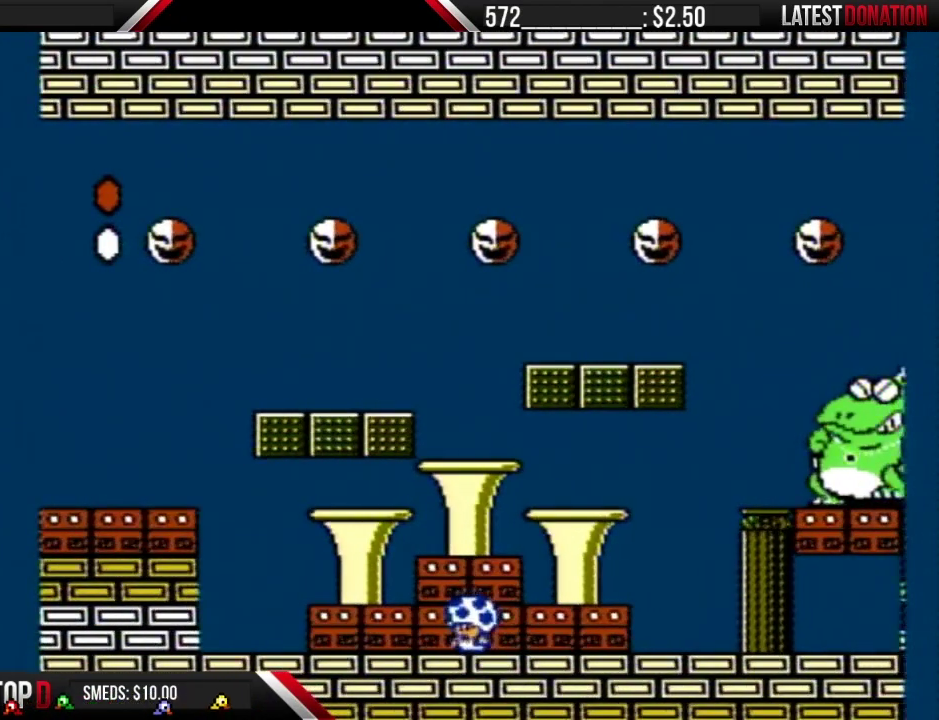
{"buttons": ["B"], "events": [[50, "DPAD_RIGHT", "down"], [150, "DPAD_RIGHT", "up"]]}
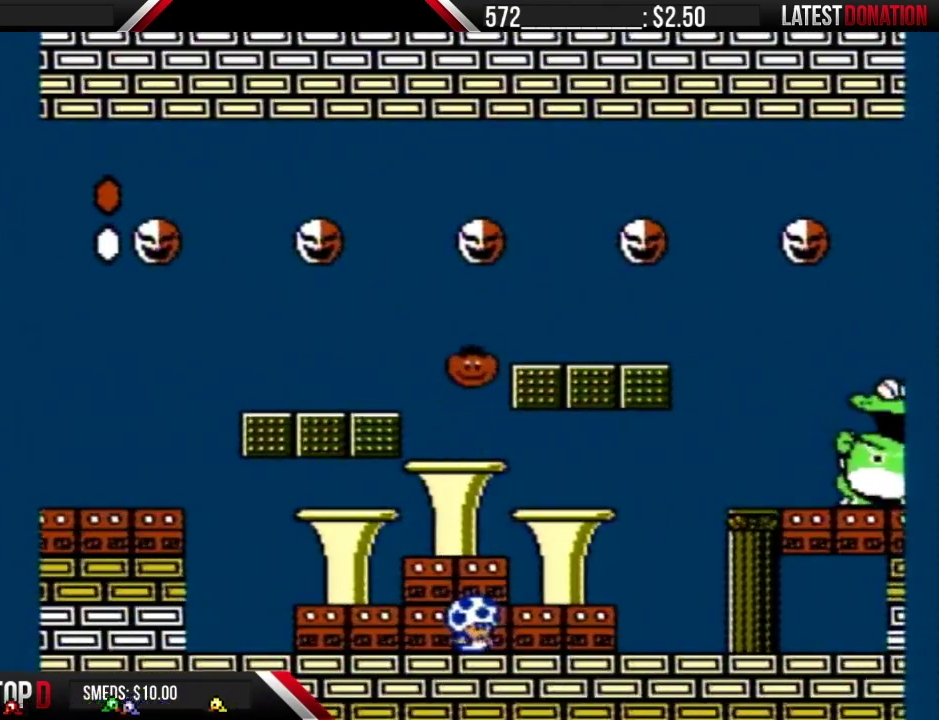
{"buttons": ["B"], "events": [[50, "DPAD_LEFT", "down"], [150, "DPAD_LEFT", "up"], [267, "DPAD_RIGHT", "down"], [483, "DPAD_RIGHT", "up"]]}
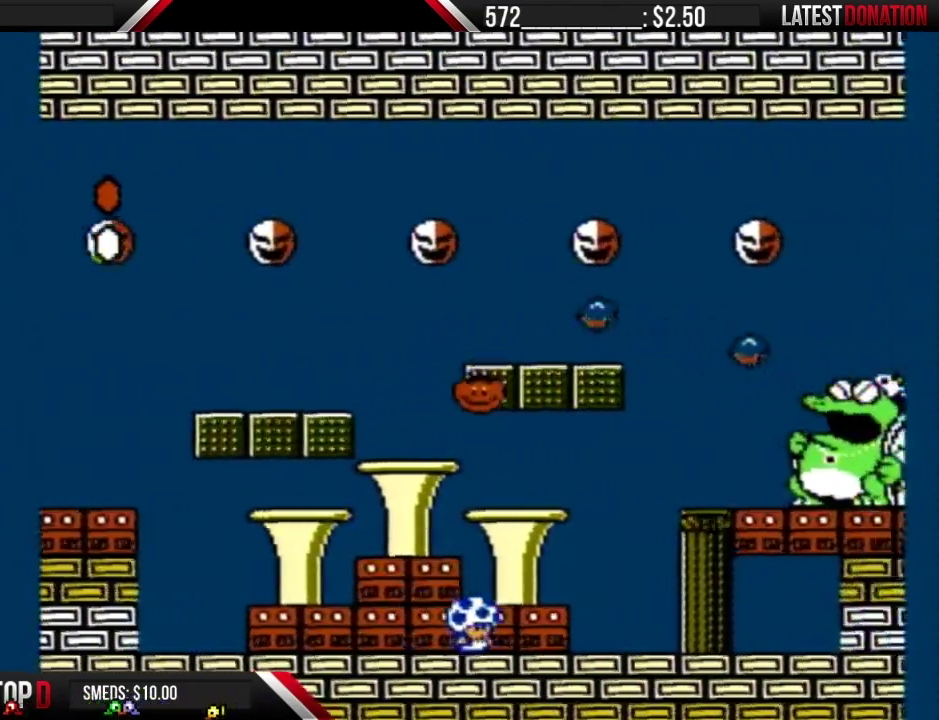
{"buttons": ["B", "DPAD_RIGHT"], "events": [[117, "DPAD_LEFT", "down"], [217, "DPAD_LEFT", "up"], [267, "DPAD_RIGHT", "down"]]}
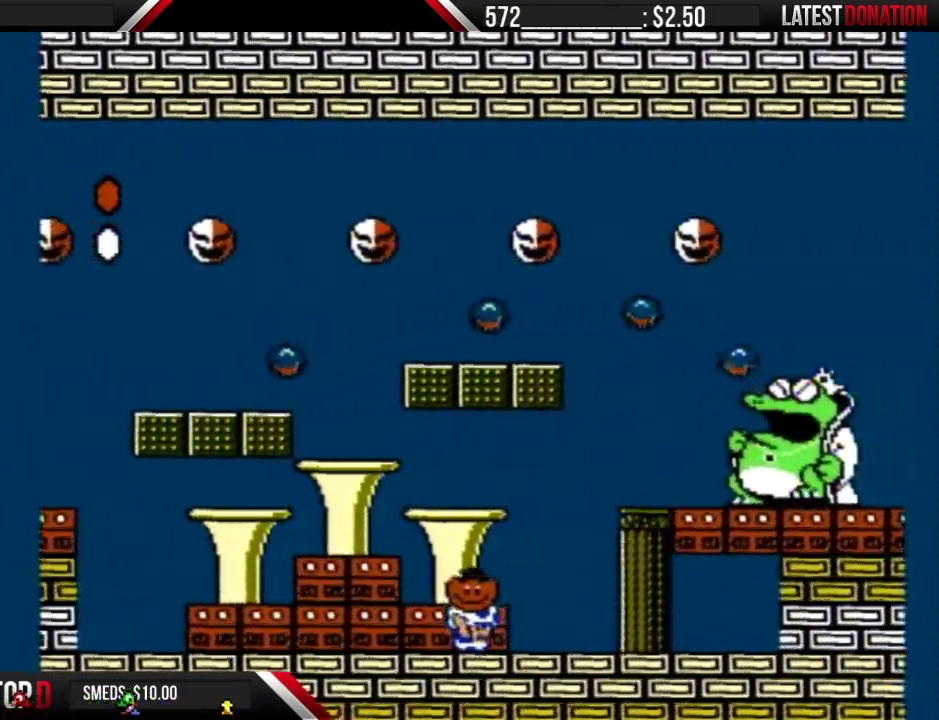
{"buttons": ["B"], "events": [[117, "DPAD_RIGHT", "up"], [233, "DPAD_LEFT", "down"], [333, "DPAD_LEFT", "up"]]}
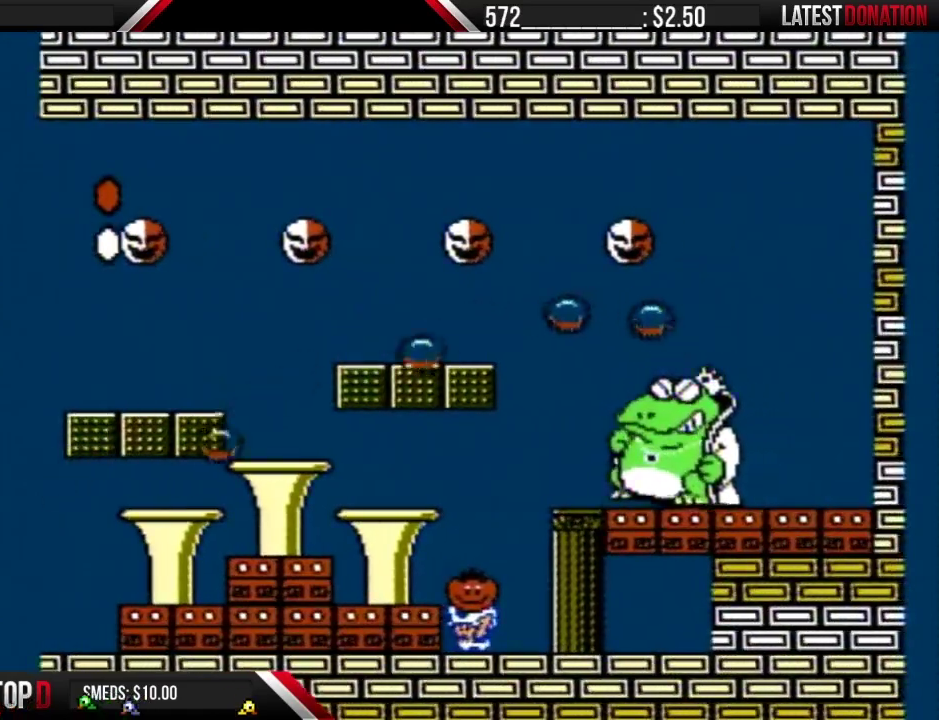
{"buttons": ["B"], "events": [[117, "DPAD_RIGHT", "down"], [233, "DPAD_RIGHT", "up"]]}
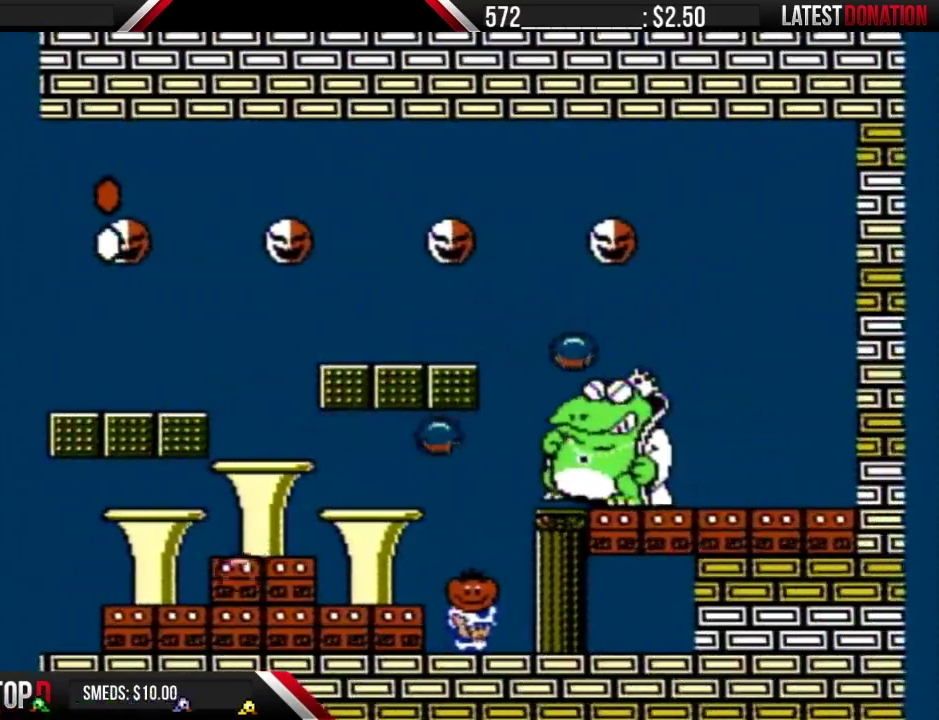
{"buttons": ["B"], "events": [[183, "DPAD_LEFT", "down"], [467, "DPAD_LEFT", "up"]]}
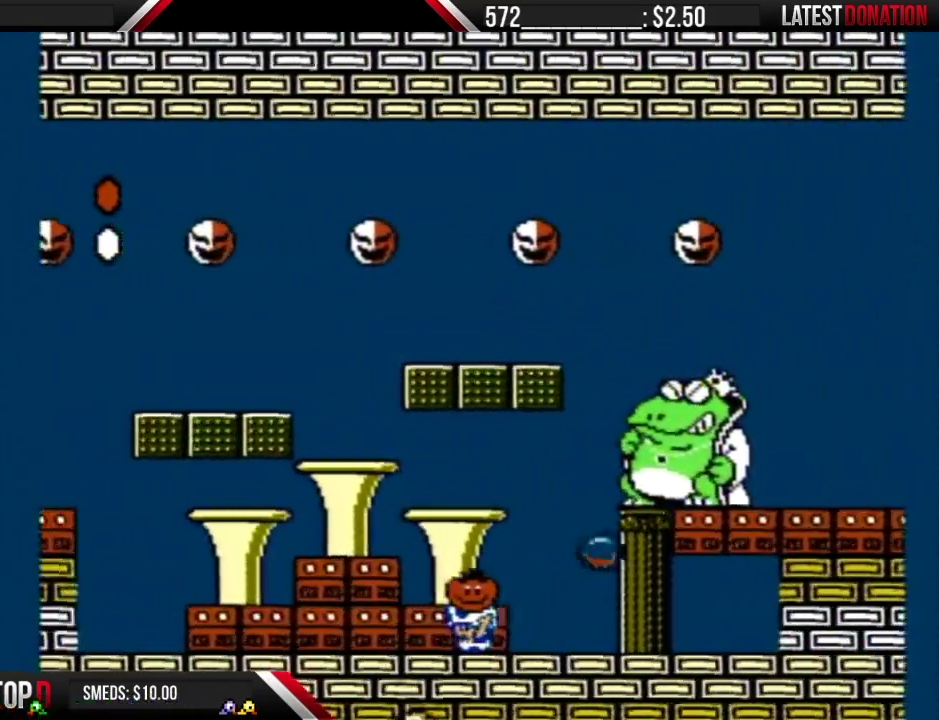
{"buttons": ["B", "DPAD_RIGHT"], "events": [[333, "DPAD_RIGHT", "down"]]}